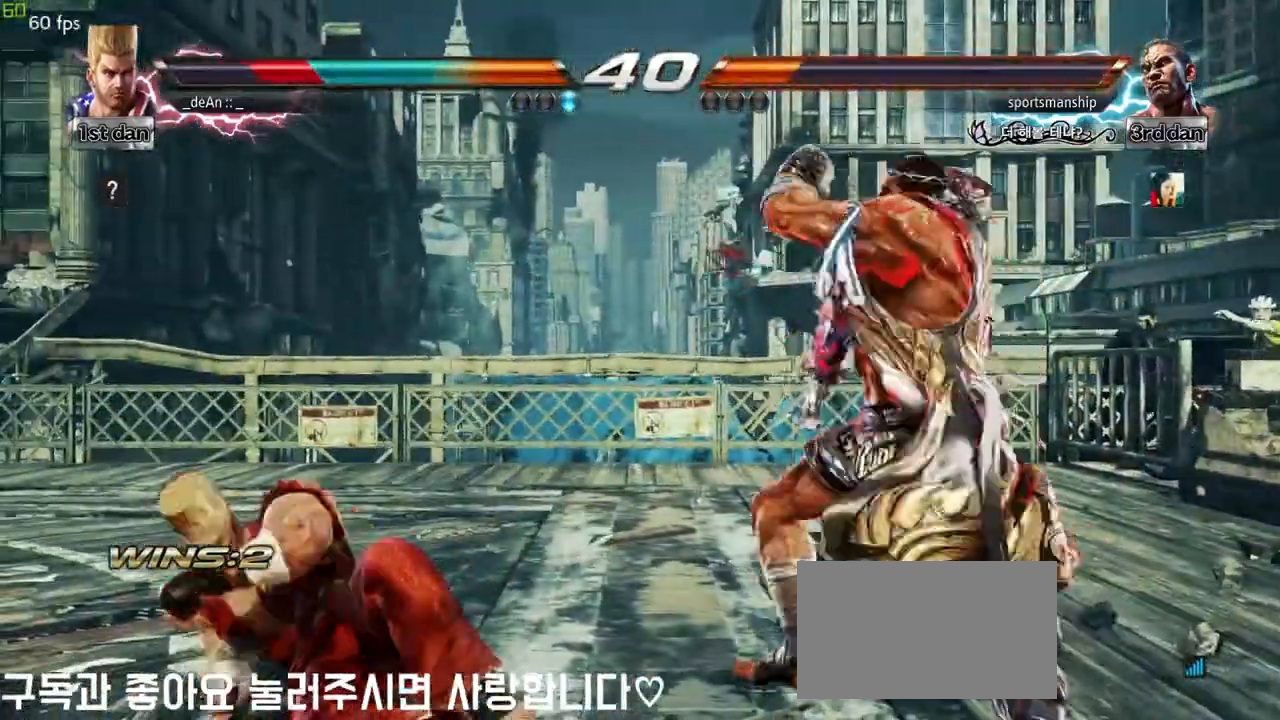
Gameplay with a controller (arcade stick); each line is a JSON object with the inputs held at the frame after it. "events" lists button and stick changes between this image and that frame as [ms after this image, input, new state], when the widget could be followed in between. Not read: L3 R3.
{"buttons": [], "left_stick": "left", "events": [[17, "SQUARE", "down"], [117, "SQUARE", "up"], [183, "SQUARE", "down"], [317, "SQUARE", "up"]]}
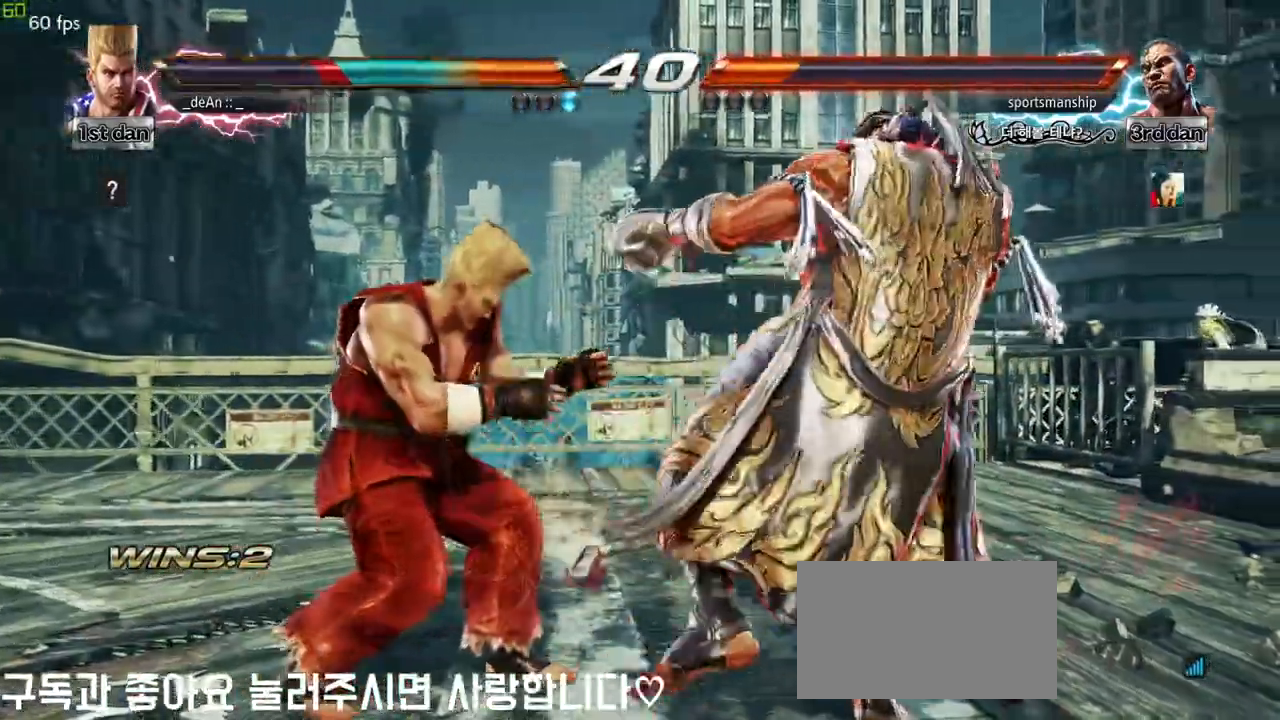
{"buttons": [], "left_stick": "center", "events": [[150, "left_stick", "center"], [167, "SQUARE", "down"], [233, "TRIANGLE", "down"], [333, "SQUARE", "up"], [367, "TRIANGLE", "up"]]}
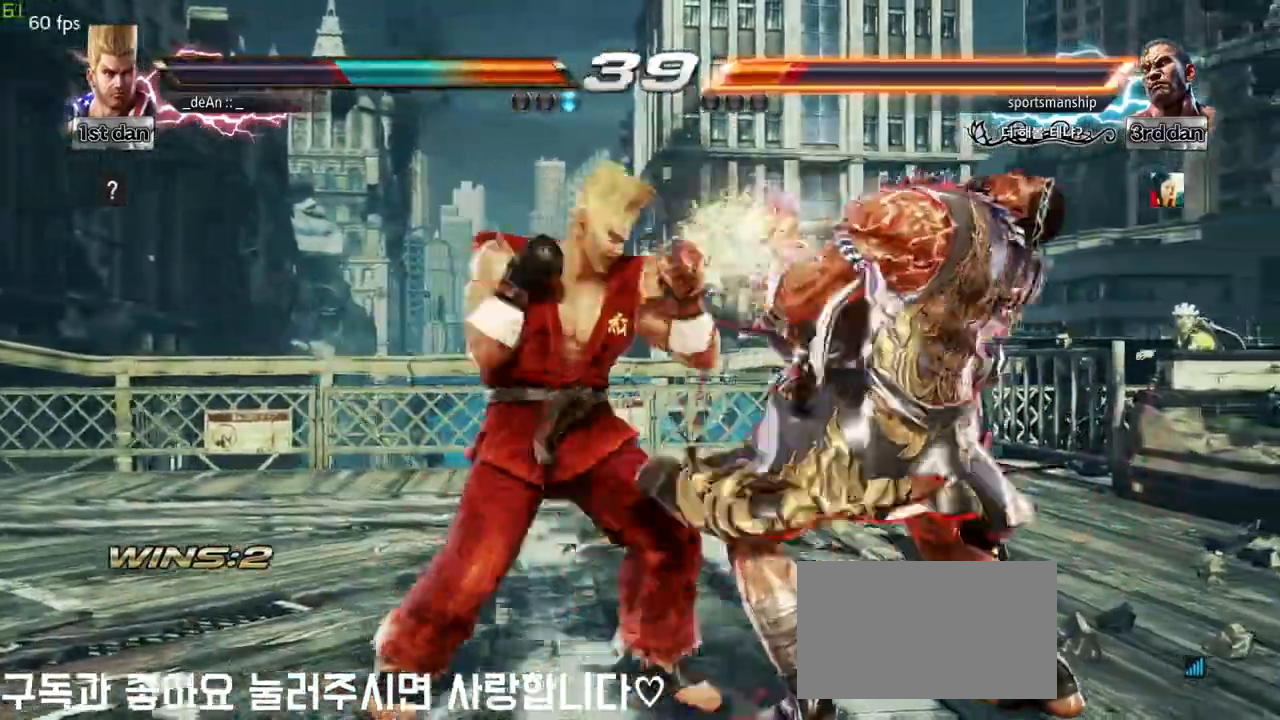
{"buttons": [], "left_stick": "center", "events": [[233, "left_stick", "down-right"], [283, "SQUARE", "down"], [417, "SQUARE", "up"], [483, "left_stick", "center"]]}
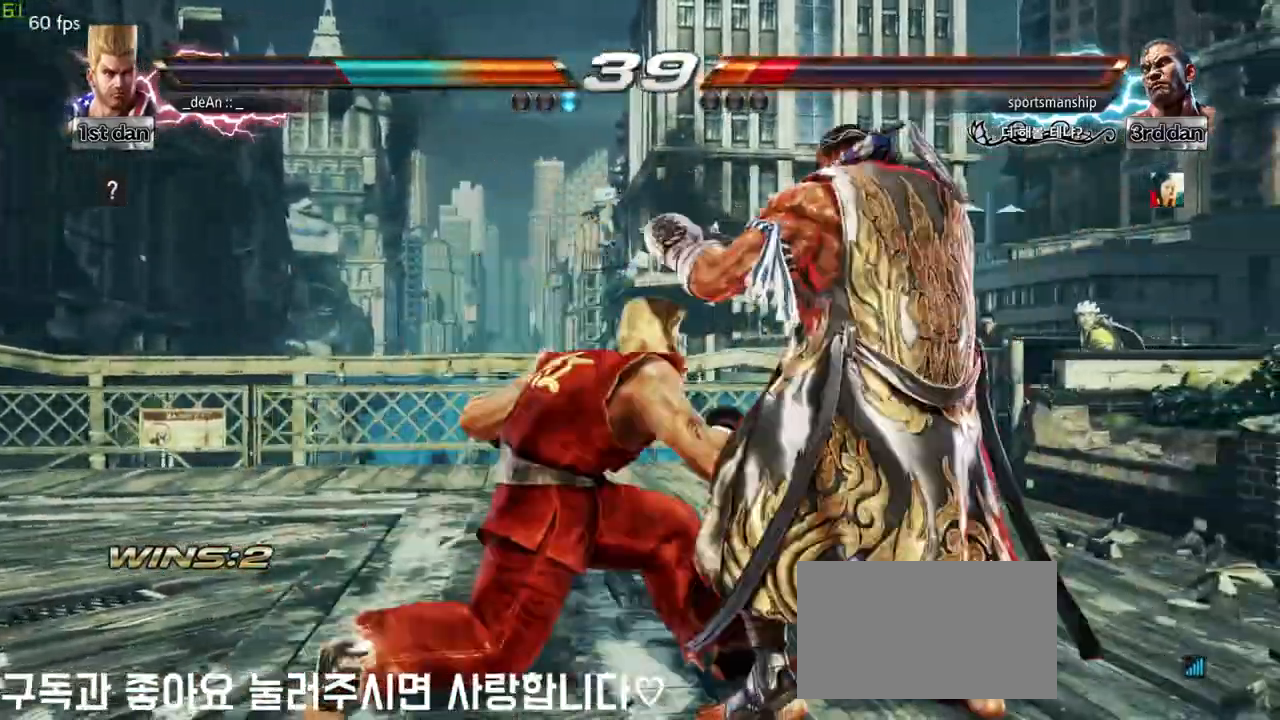
{"buttons": ["SQUARE"], "left_stick": "center", "events": [[417, "SQUARE", "down"]]}
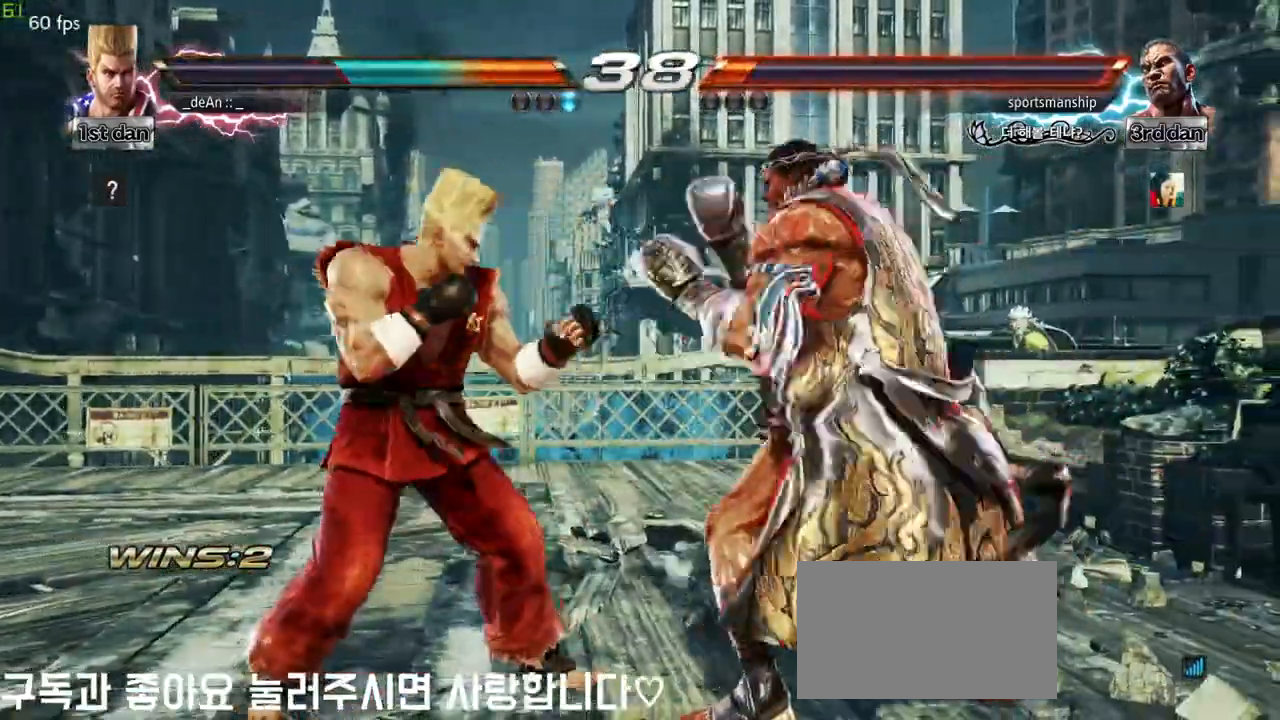
{"buttons": [], "left_stick": "center", "events": [[50, "SQUARE", "up"], [333, "SQUARE", "down"], [433, "SQUARE", "up"]]}
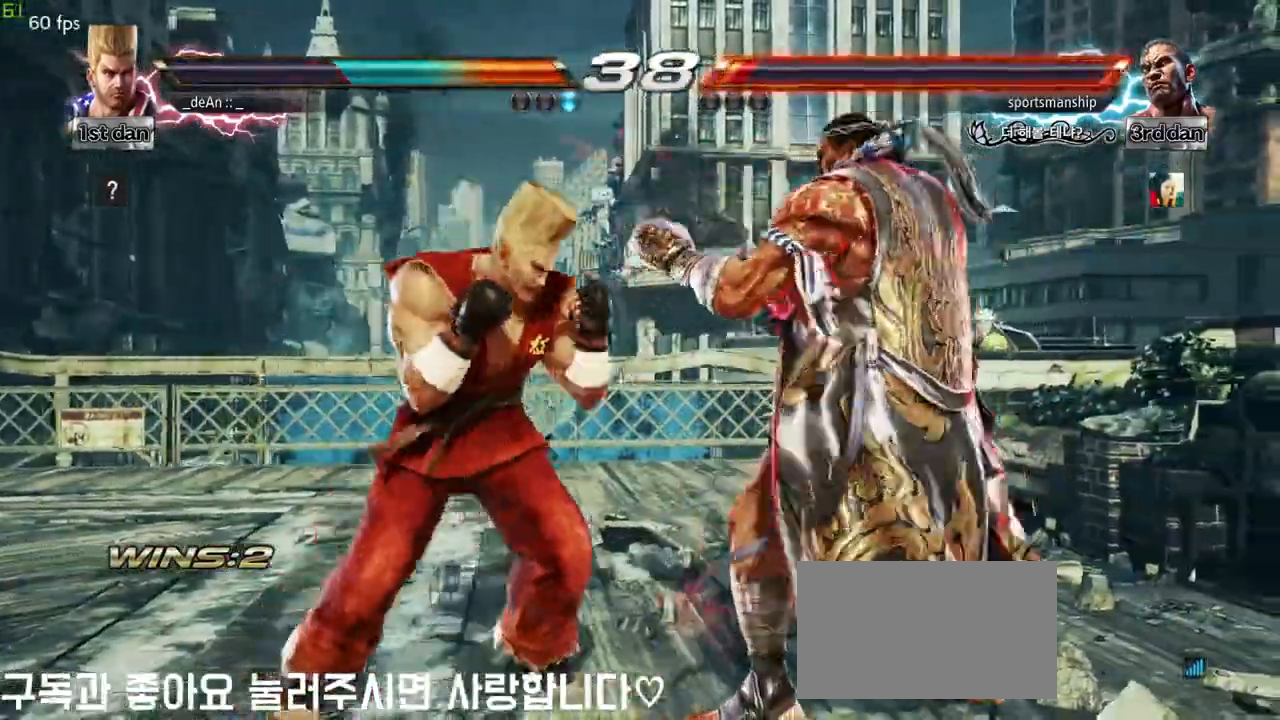
{"buttons": [], "left_stick": "center", "events": [[183, "left_stick", "left"], [233, "CIRCLE", "down"], [317, "CIRCLE", "up"], [450, "left_stick", "center"]]}
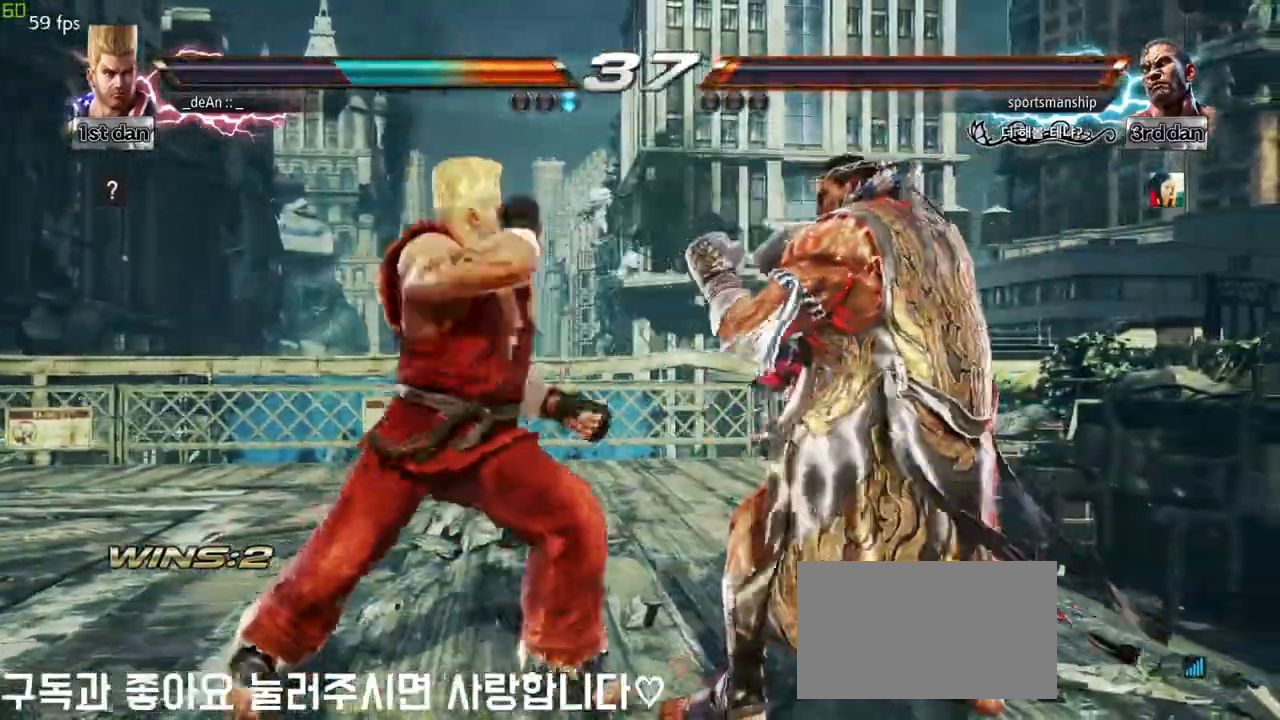
{"buttons": [], "left_stick": "center", "events": []}
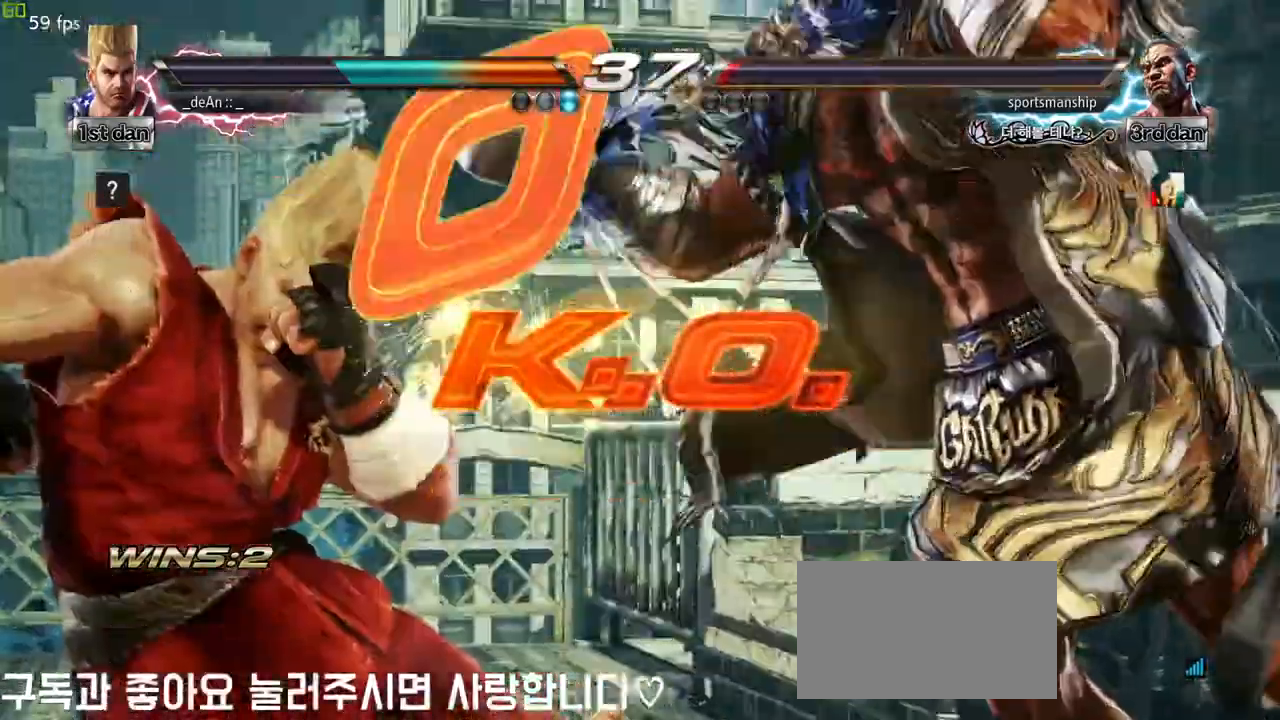
{"buttons": [], "left_stick": "center", "events": [[133, "SQUARE", "down"], [167, "SQUARE", "up"]]}
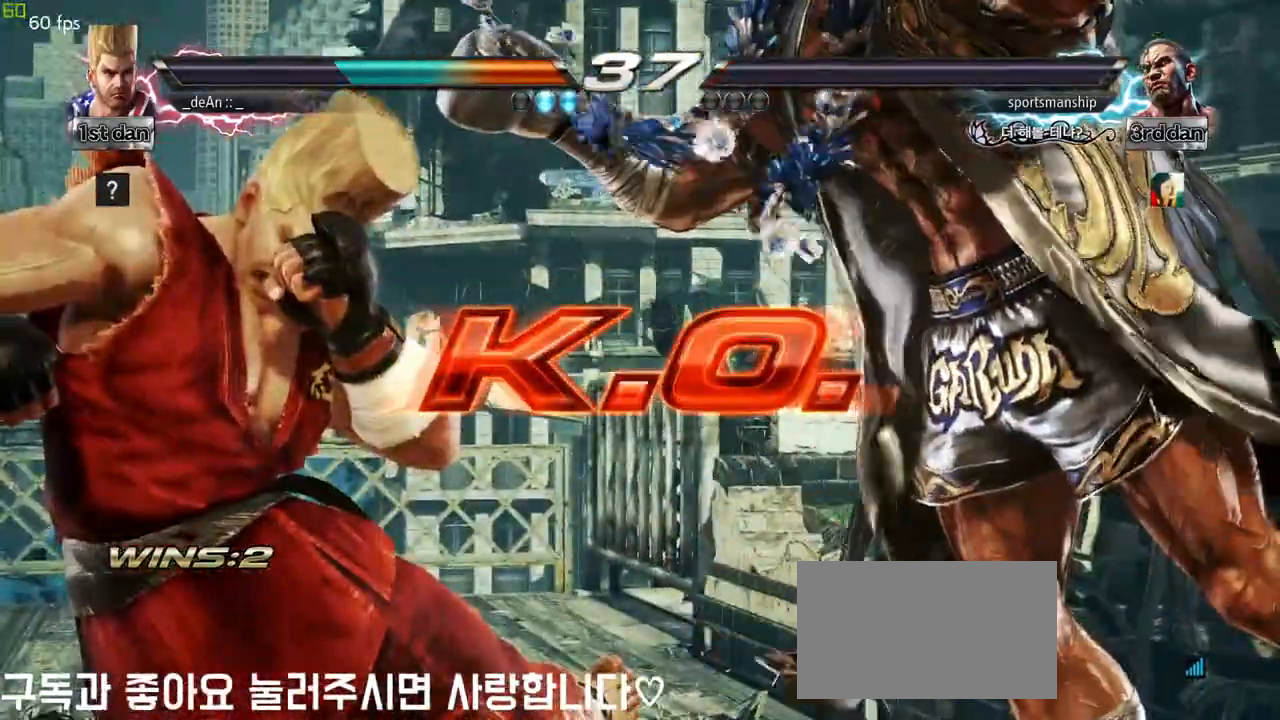
{"buttons": [], "left_stick": "center", "events": []}
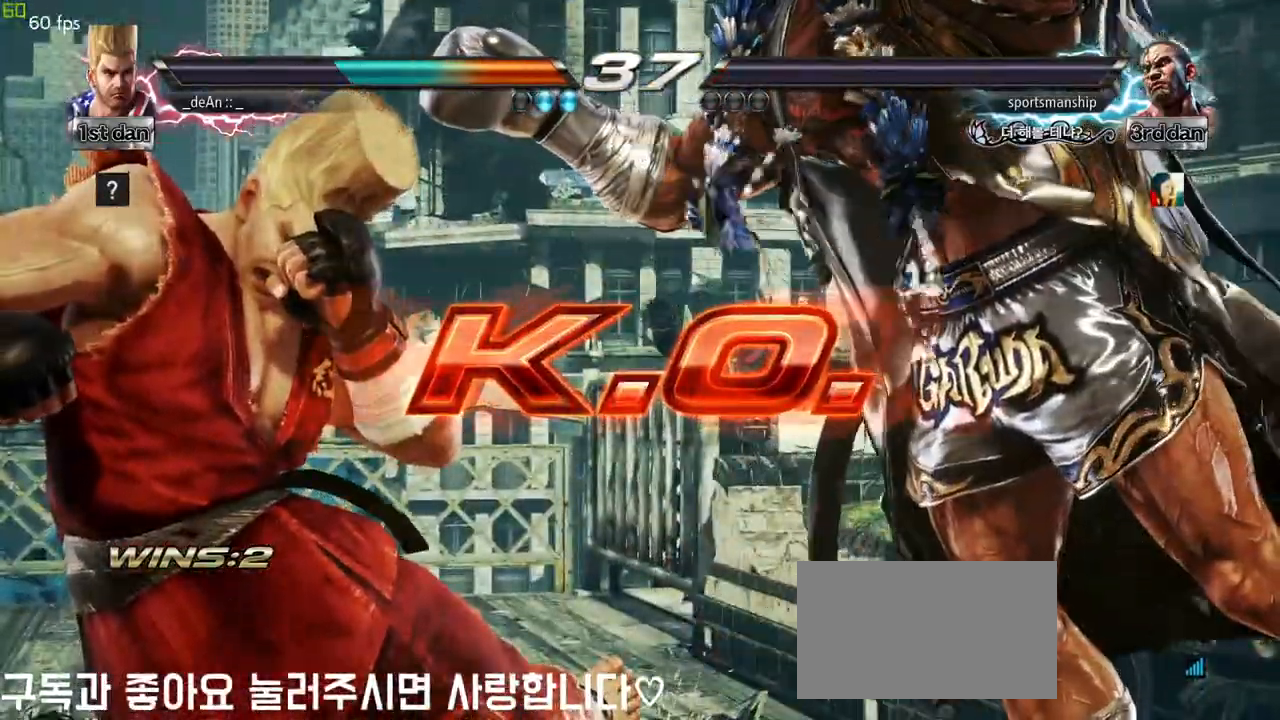
{"buttons": [], "left_stick": "center", "events": []}
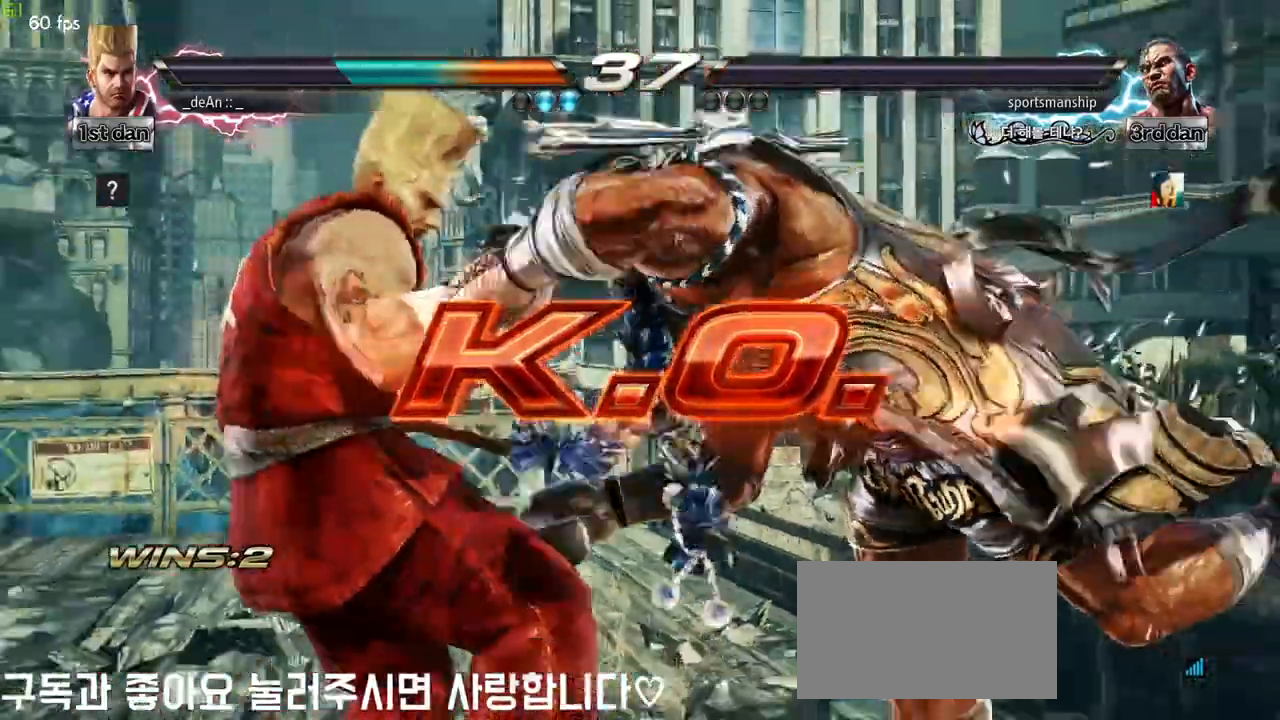
{"buttons": [], "left_stick": "left", "events": [[100, "left_stick", "left"], [150, "CIRCLE", "down"], [250, "CIRCLE", "up"]]}
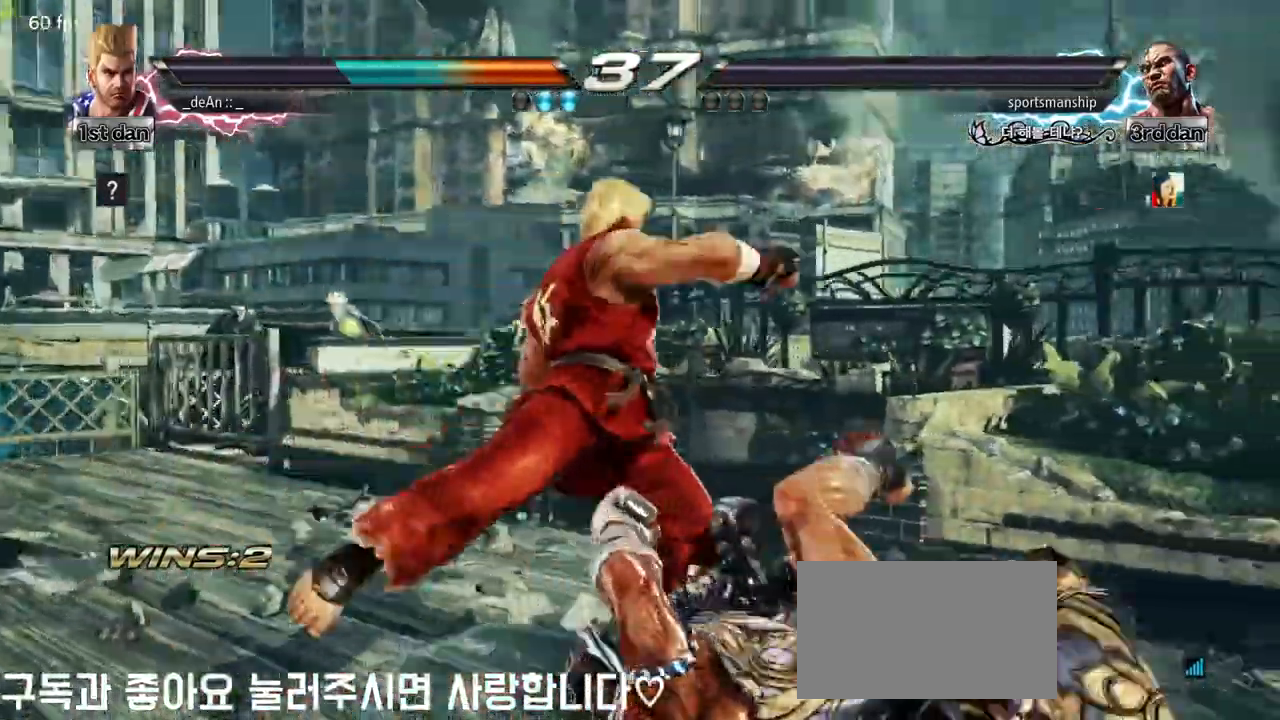
{"buttons": [], "left_stick": "center", "events": [[367, "left_stick", "center"]]}
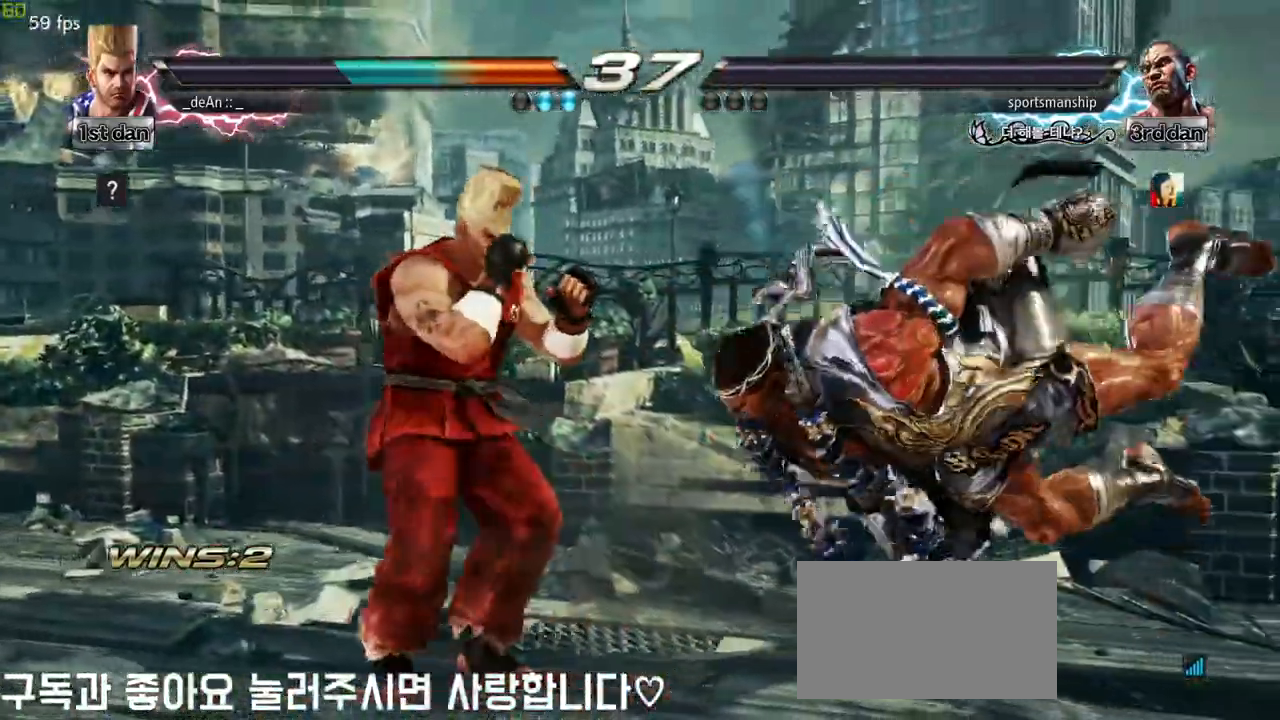
{"buttons": [], "left_stick": "right"}
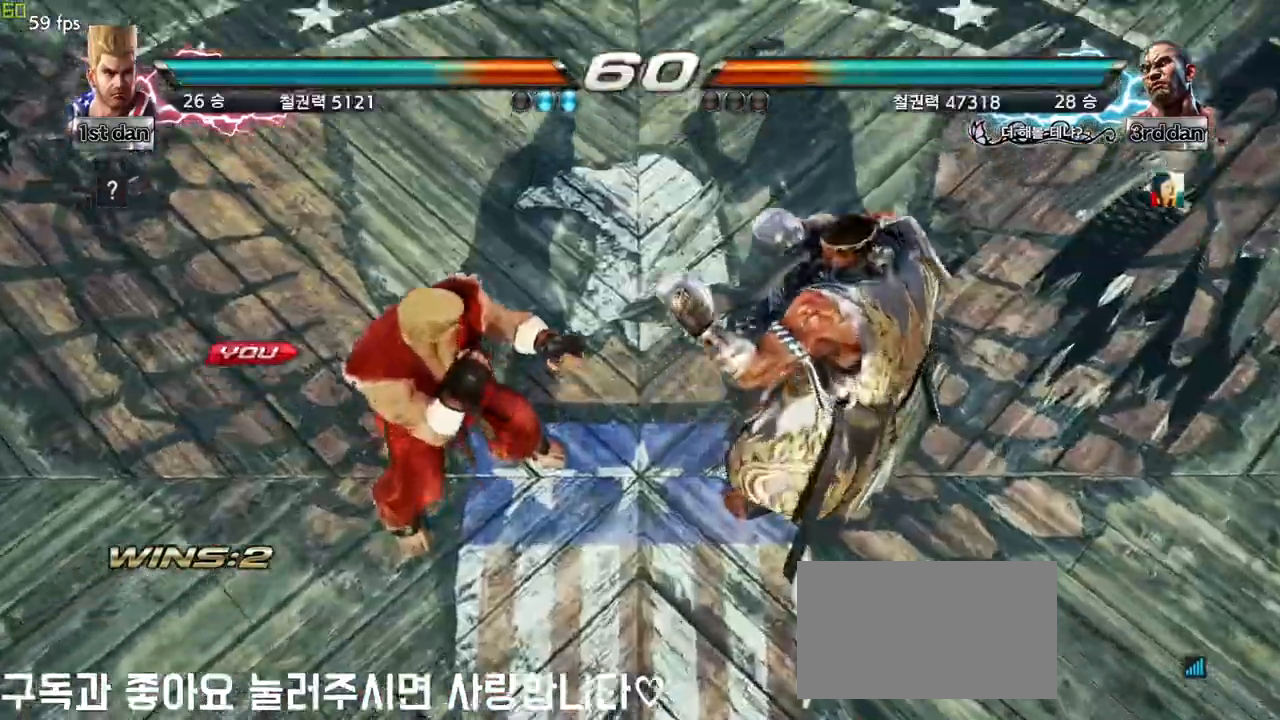
{"buttons": [], "left_stick": "center", "events": [[117, "left_stick", "center"], [233, "left_stick", "down"], [317, "left_stick", "center"]]}
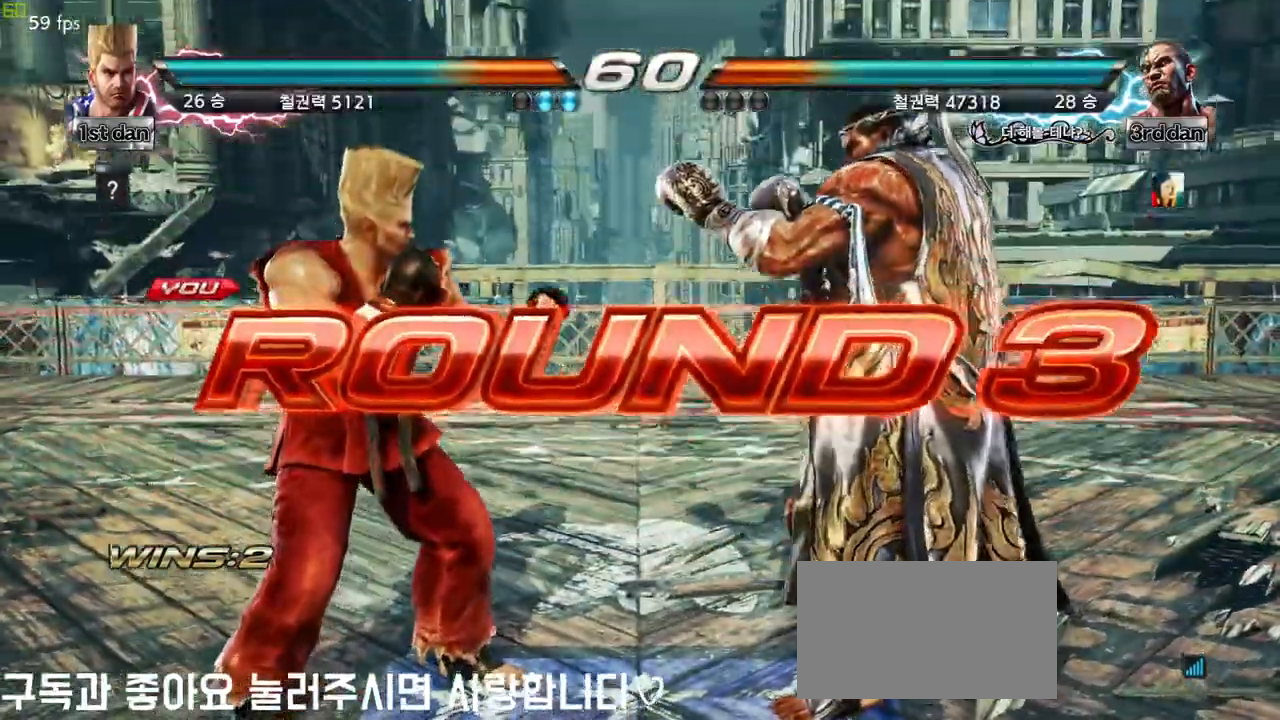
{"buttons": [], "left_stick": "center", "events": []}
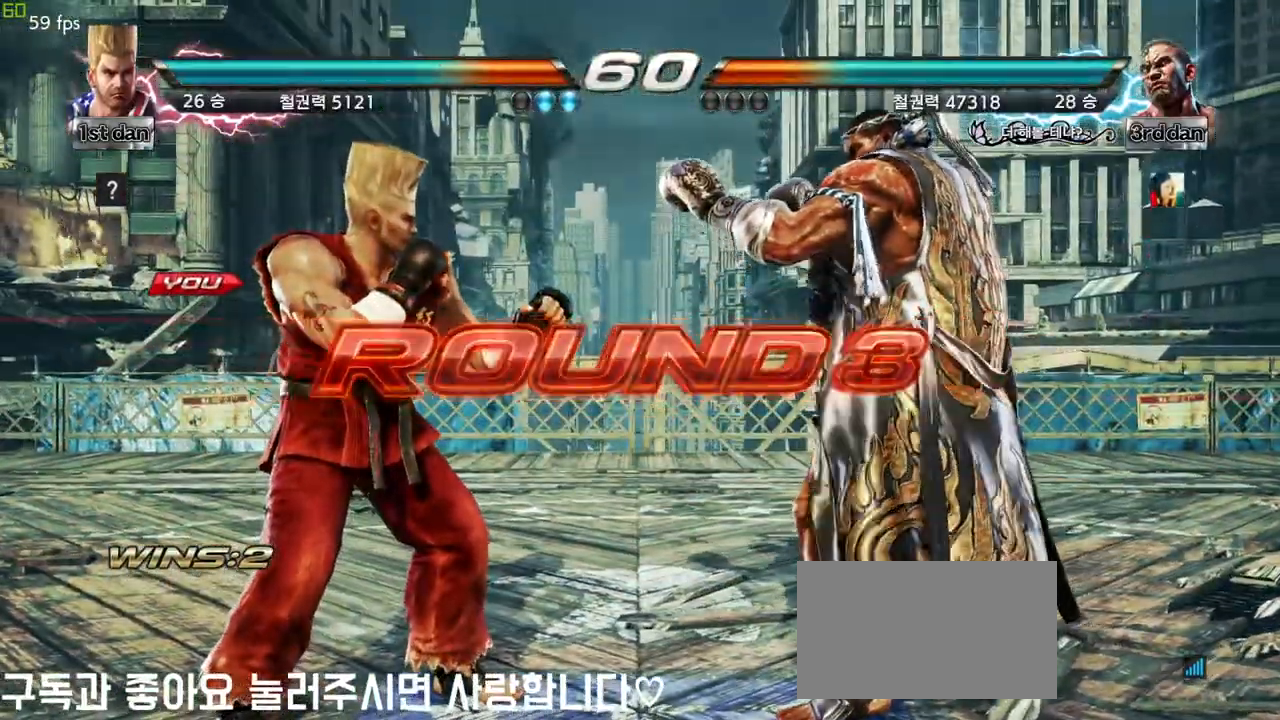
{"buttons": [], "left_stick": "center", "events": []}
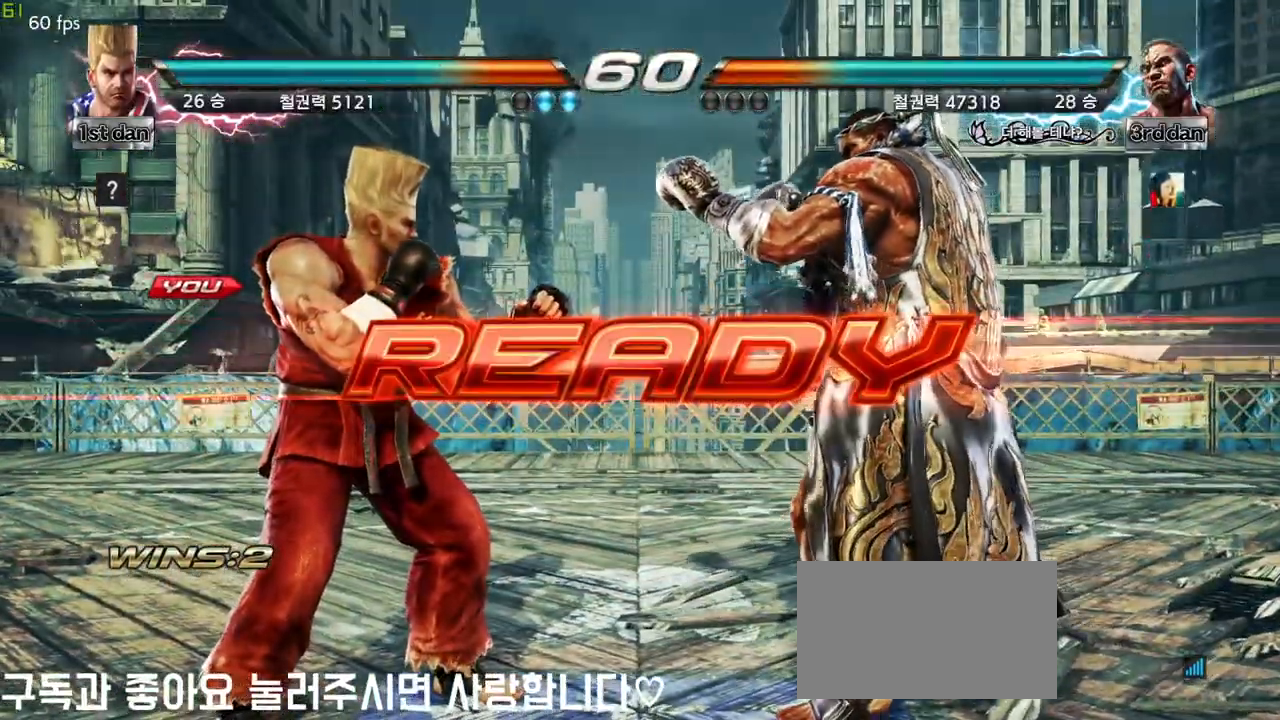
{"buttons": [], "left_stick": "center", "events": []}
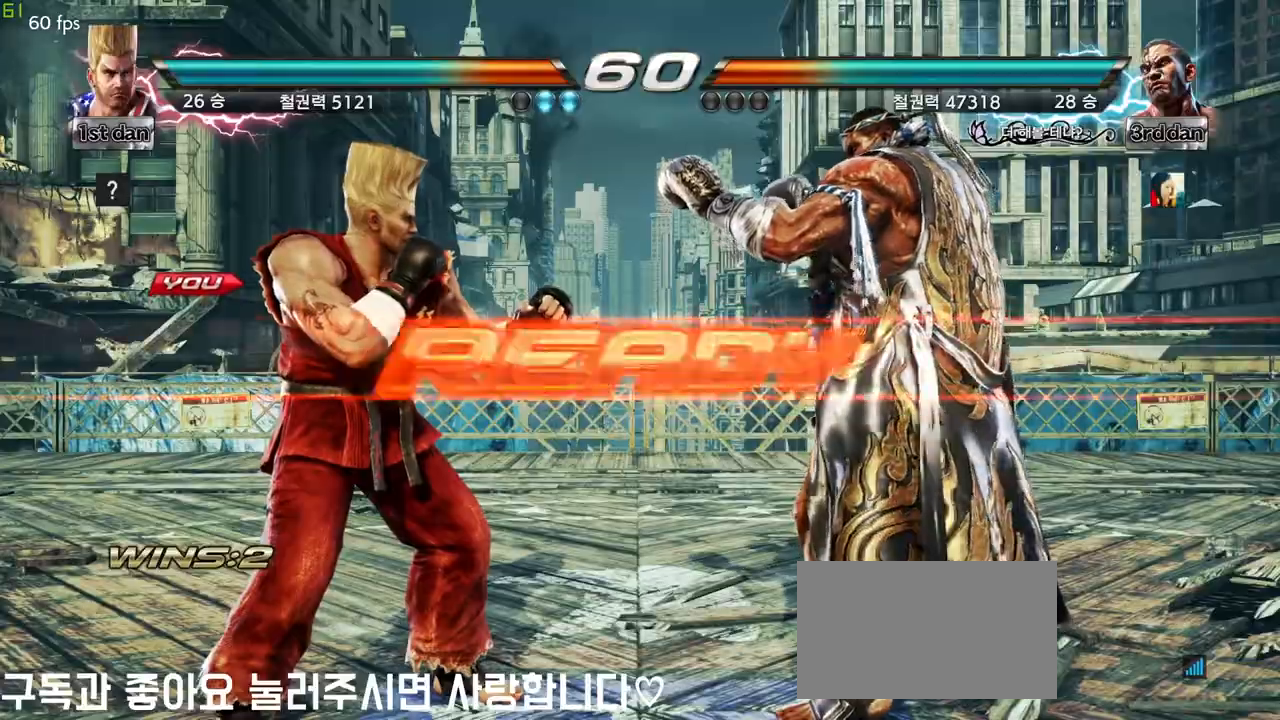
{"buttons": [], "left_stick": "center", "events": []}
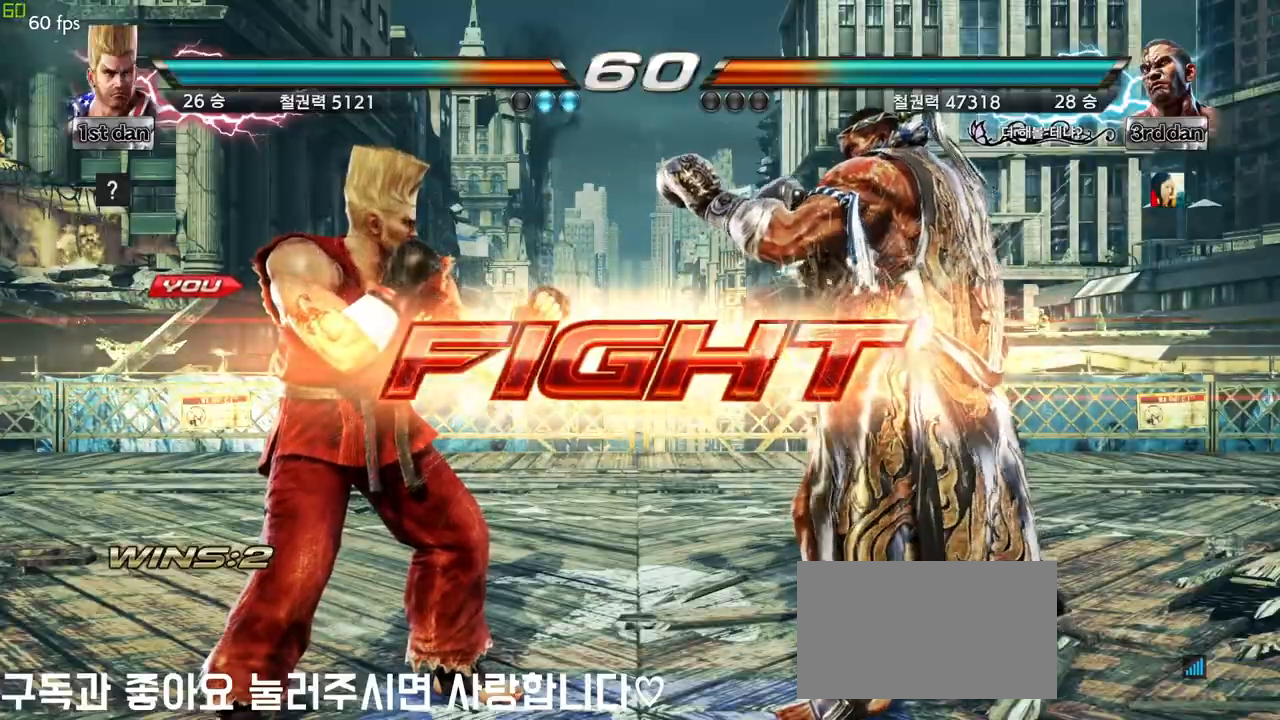
{"buttons": [], "left_stick": "center", "events": [[83, "SQUARE", "down"], [183, "TRIANGLE", "down"], [333, "SQUARE", "up"], [367, "TRIANGLE", "up"]]}
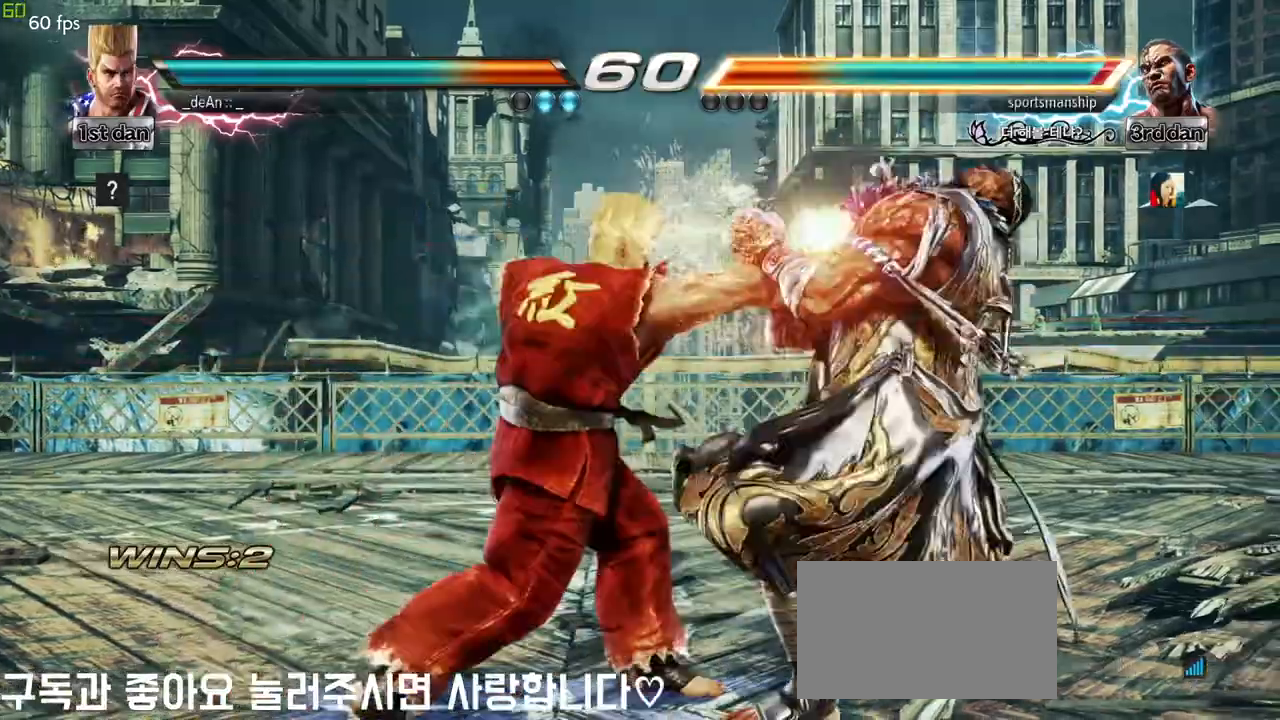
{"buttons": [], "left_stick": "center", "events": [[233, "SQUARE", "down"], [417, "SQUARE", "up"]]}
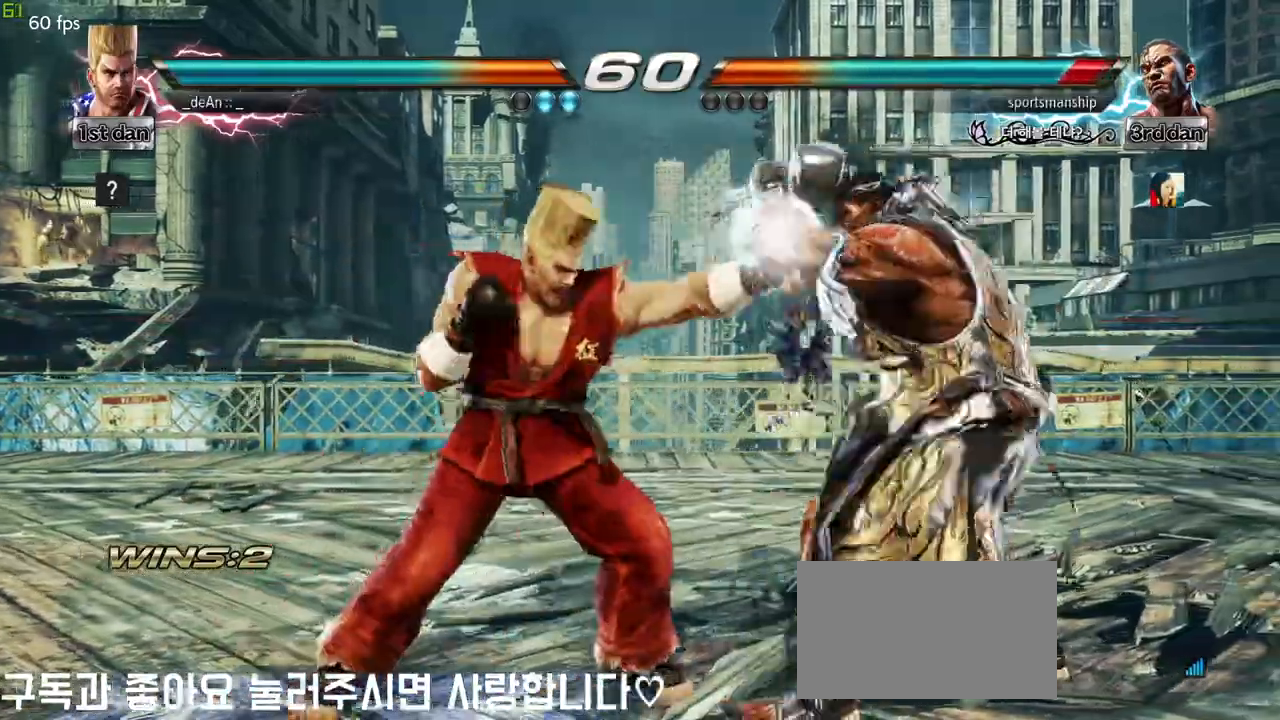
{"buttons": [], "left_stick": "center", "events": [[117, "left_stick", "left"], [167, "SQUARE", "down"], [167, "TRIANGLE", "down"], [233, "SQUARE", "up"], [267, "TRIANGLE", "up"], [450, "left_stick", "center"]]}
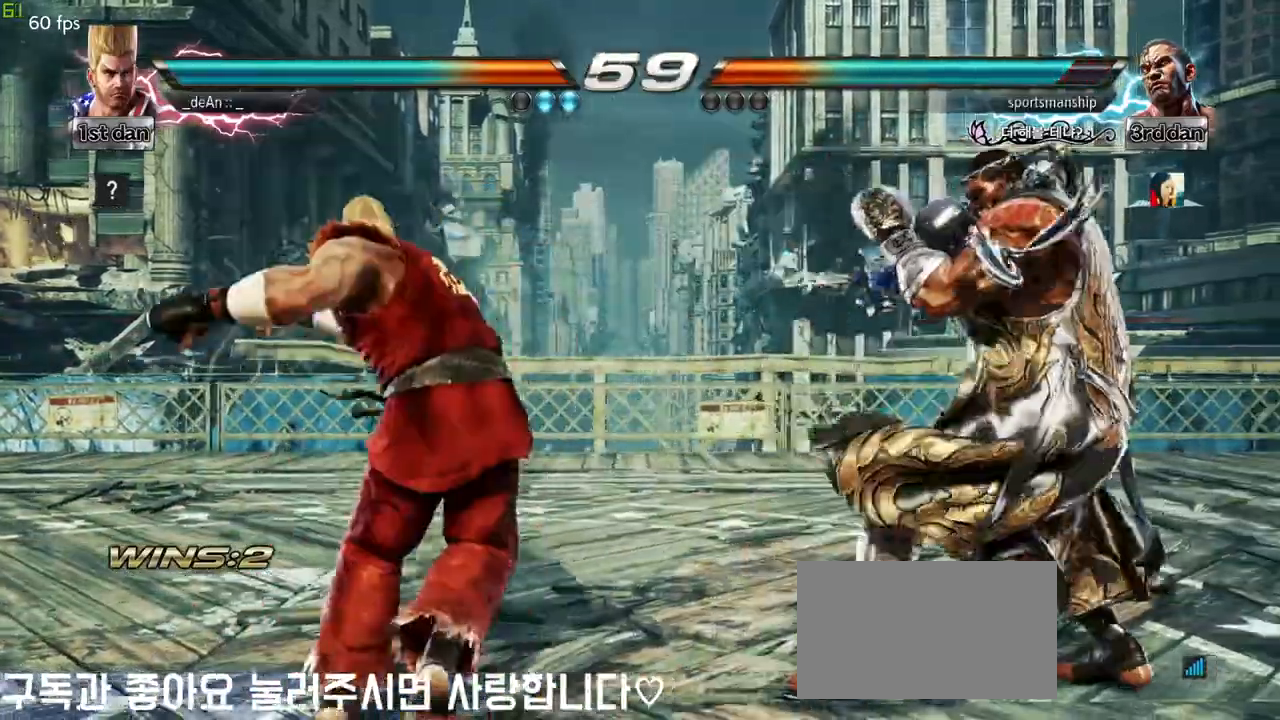
{"buttons": [], "left_stick": "left", "events": [[500, "left_stick", "left"]]}
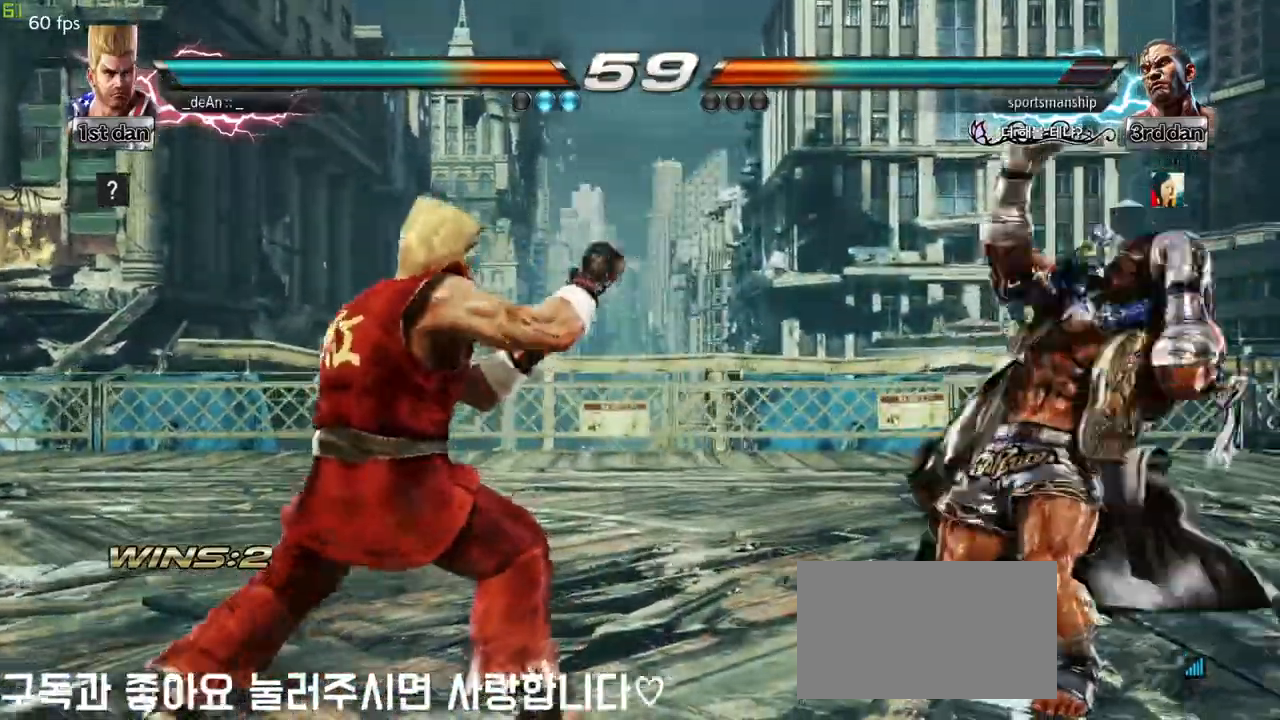
{"buttons": [], "left_stick": "left", "events": [[117, "SQUARE", "down"], [117, "TRIANGLE", "down"], [217, "SQUARE", "up"], [217, "TRIANGLE", "up"]]}
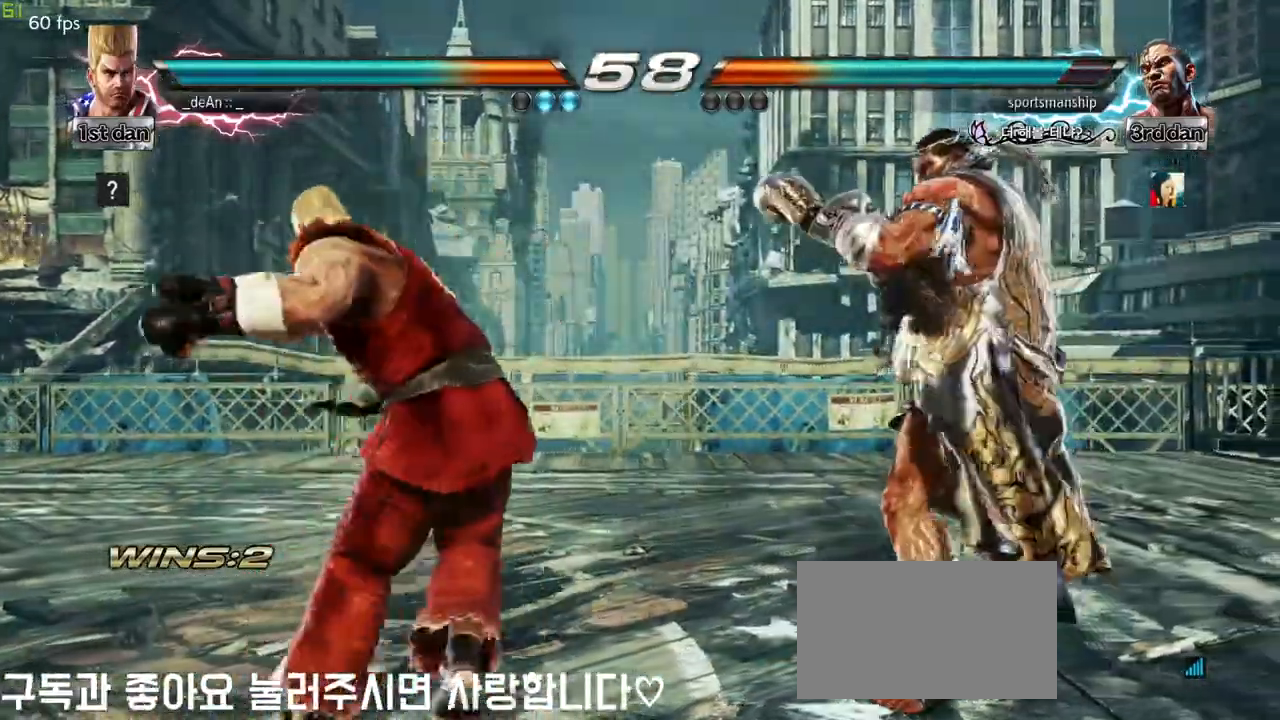
{"buttons": [], "left_stick": "center", "events": [[317, "left_stick", "center"]]}
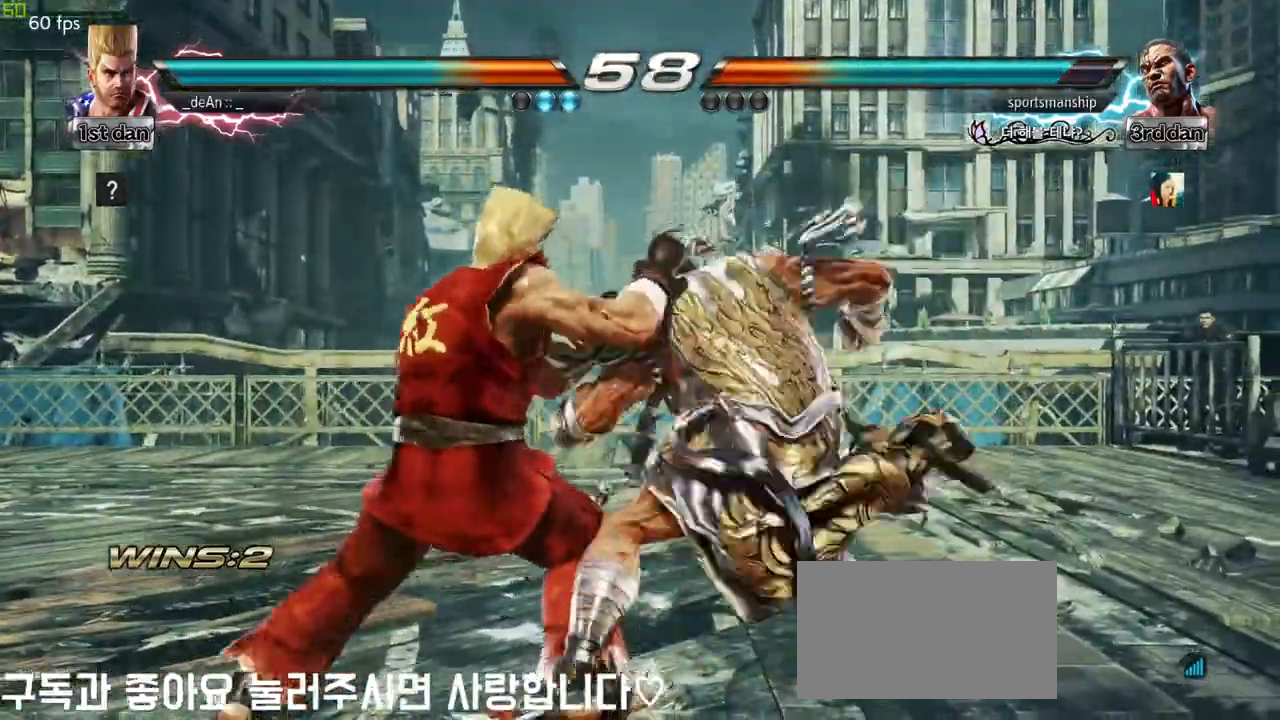
{"buttons": [], "left_stick": "left", "events": [[33, "left_stick", "left"], [117, "left_stick", "down"], [217, "left_stick", "right"], [367, "left_stick", "center"], [417, "left_stick", "left"]]}
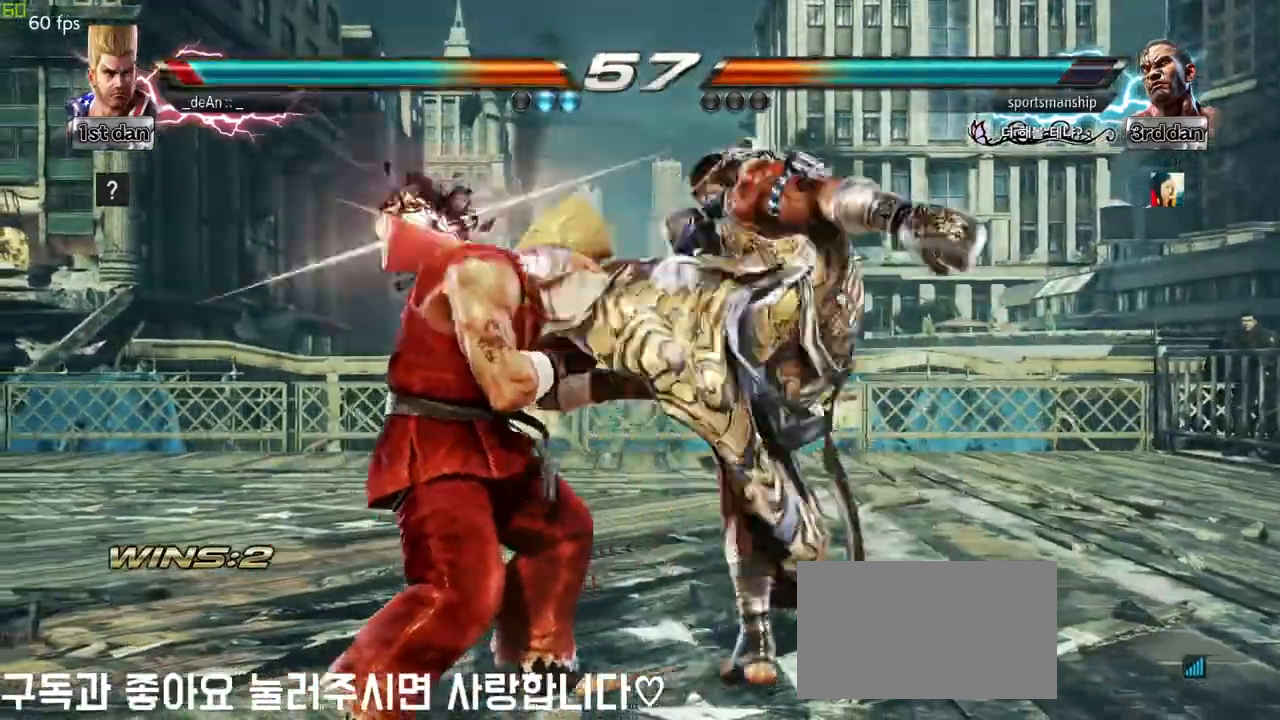
{"buttons": [], "left_stick": "left", "events": []}
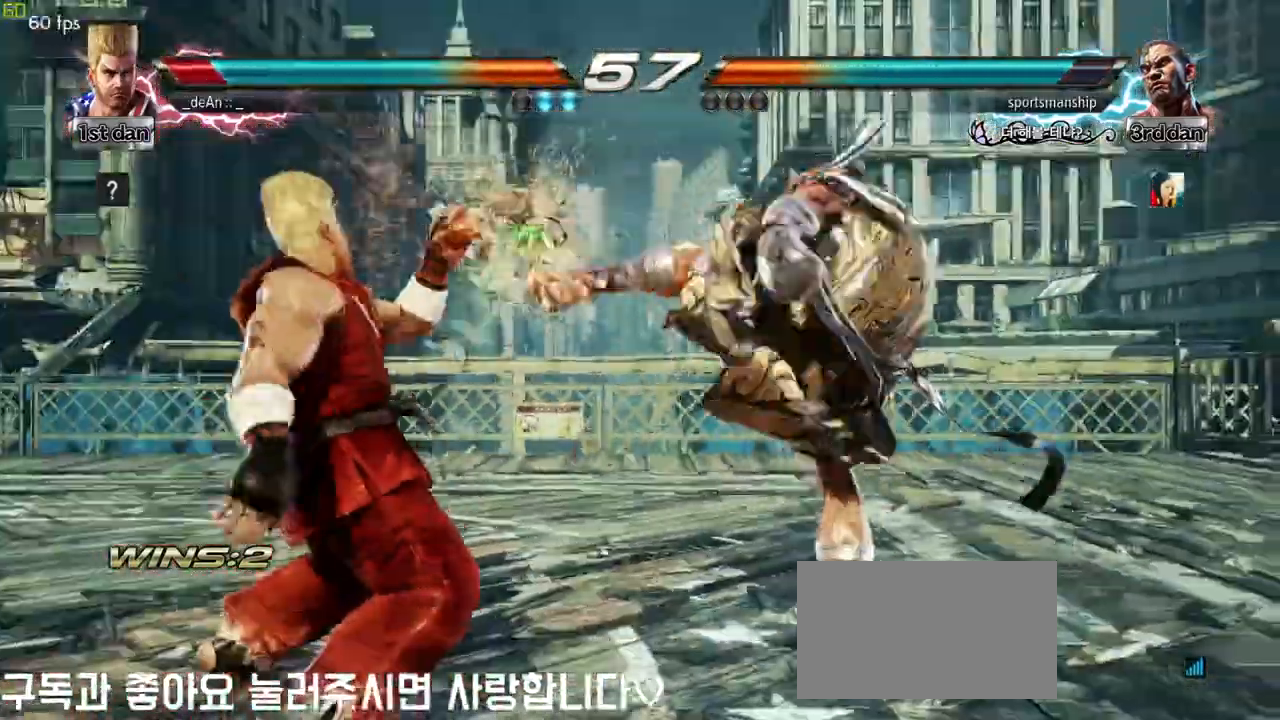
{"buttons": [], "left_stick": "center", "events": [[350, "left_stick", "center"]]}